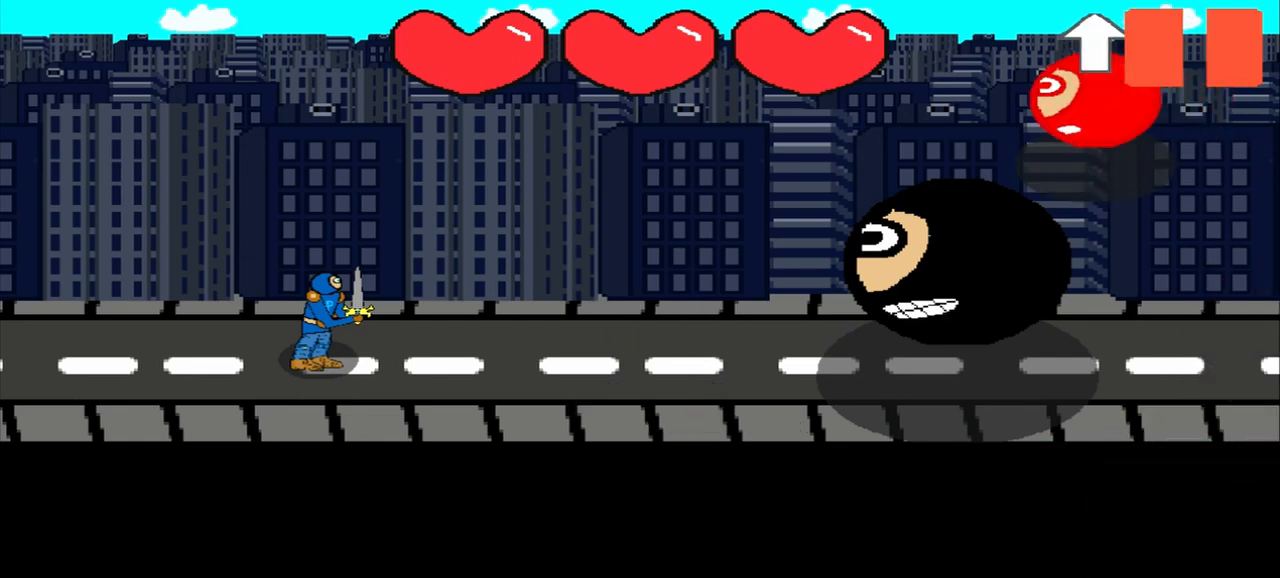
Gameplay with a controller (PlayStation layout); each line is a JSON object with the inputs held at the frame after it. "events" lists button and stick changes between this image and that frame as [ms after this image, input, new state], when the widget could be followed in between. Not read: L2 L3 R2 R3 right_stick.
{"buttons": [], "left_stick": "center", "events": [[250, "left_stick", "up"], [500, "left_stick", "center"]]}
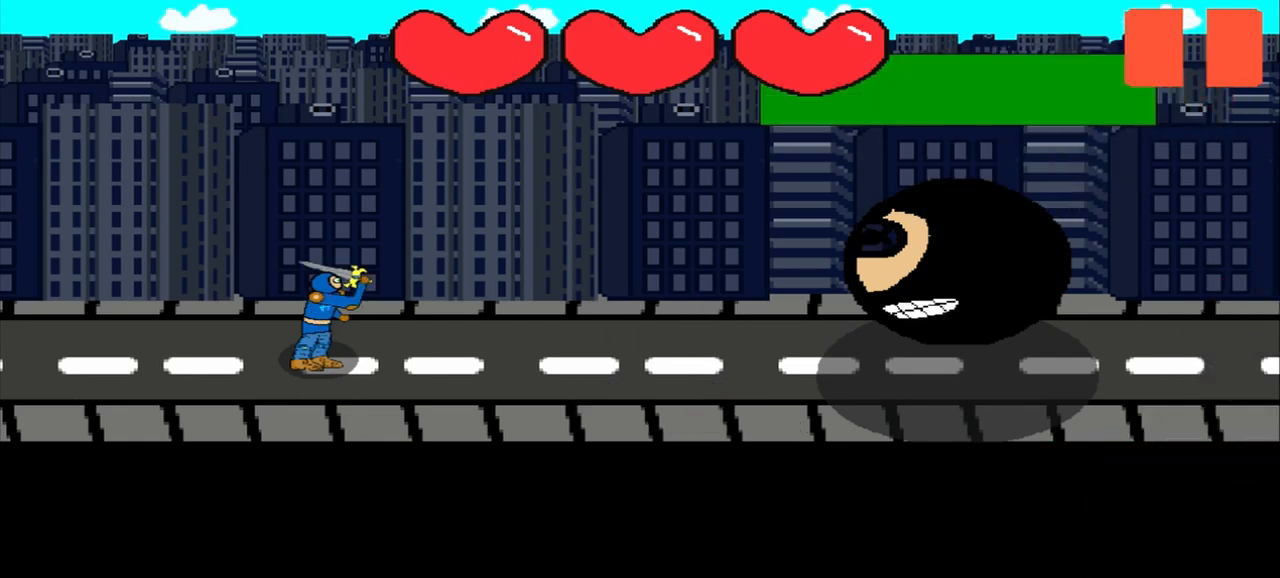
{"buttons": [], "left_stick": "center", "events": [[125, "left_stick", "right"], [292, "left_stick", "center"]]}
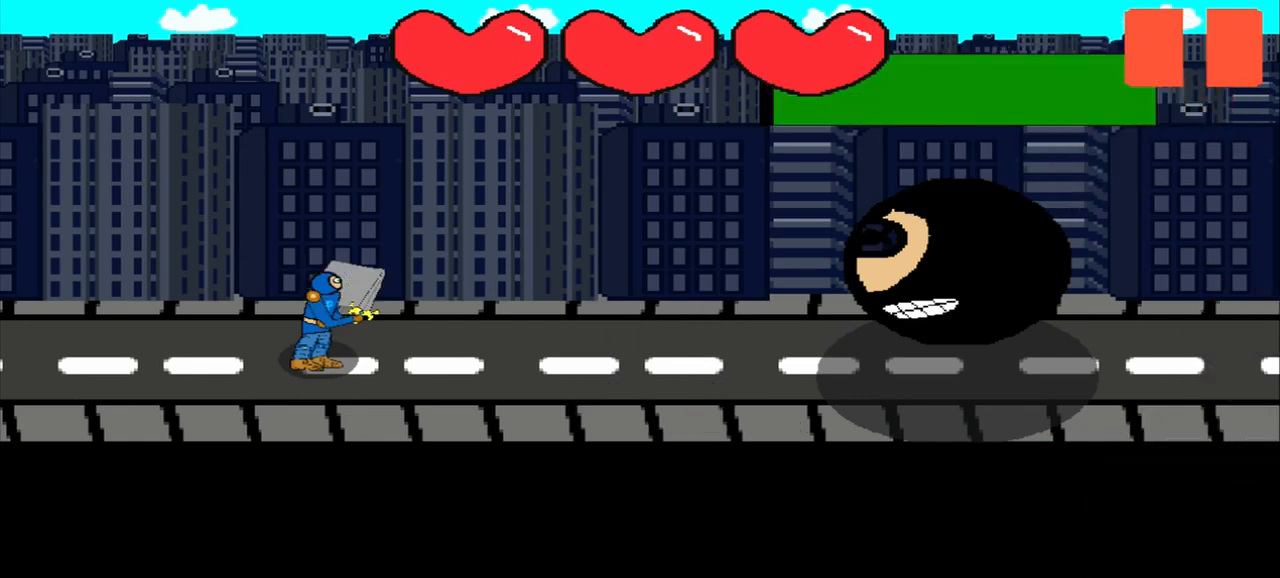
{"buttons": [], "left_stick": "center", "events": []}
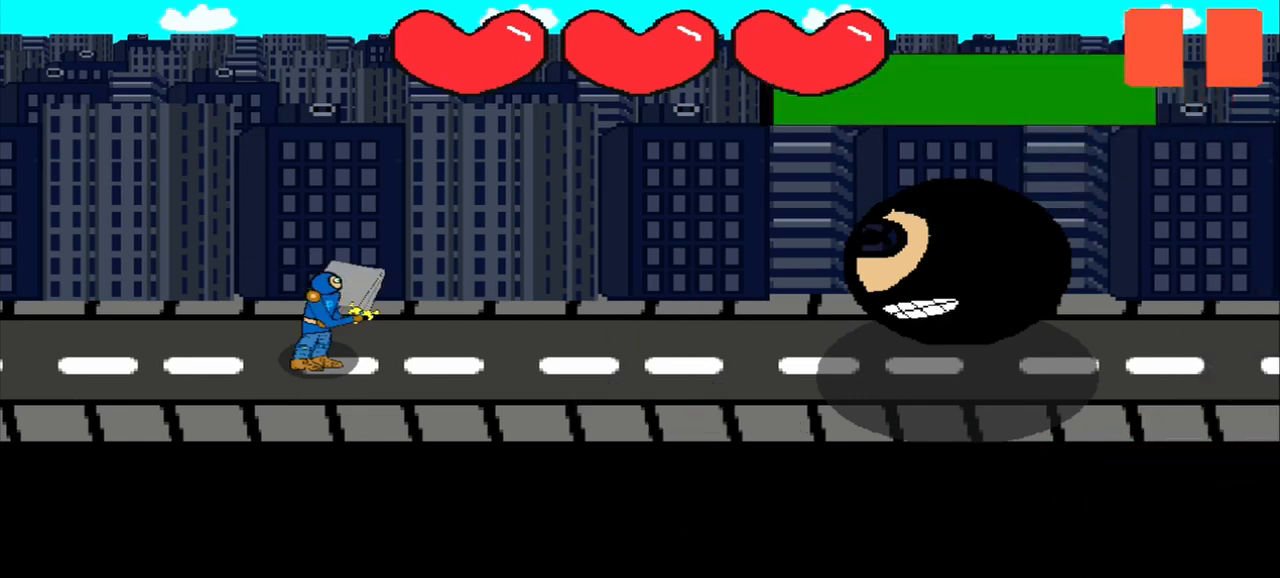
{"buttons": [], "left_stick": "center", "events": [[42, "left_stick", "down-left"], [292, "left_stick", "center"]]}
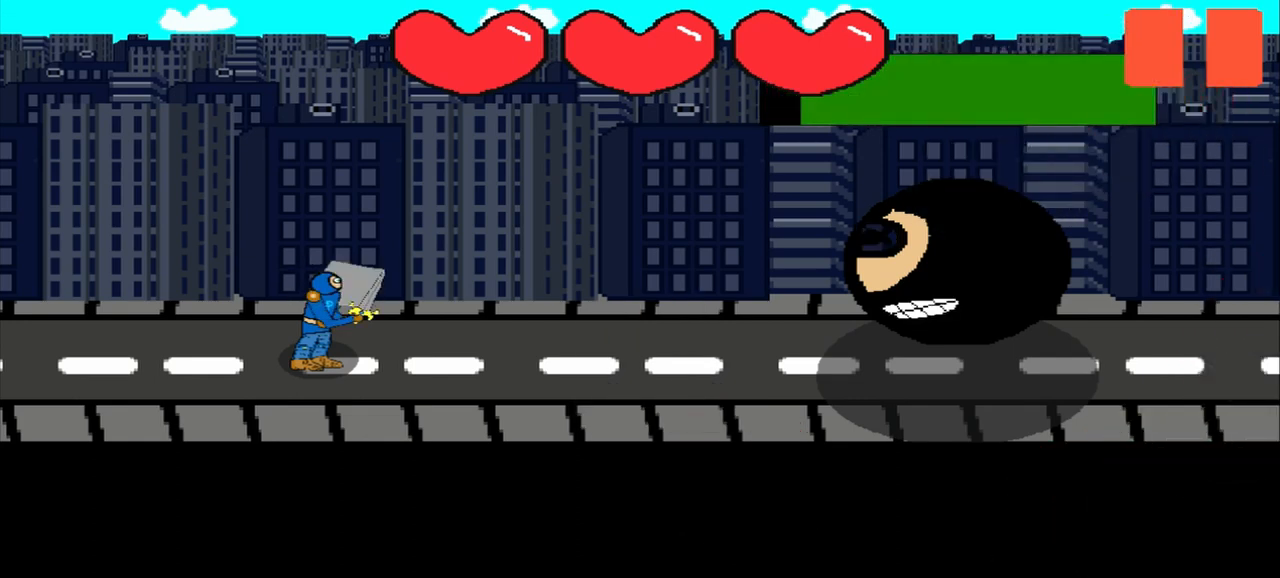
{"buttons": [], "left_stick": "center", "events": []}
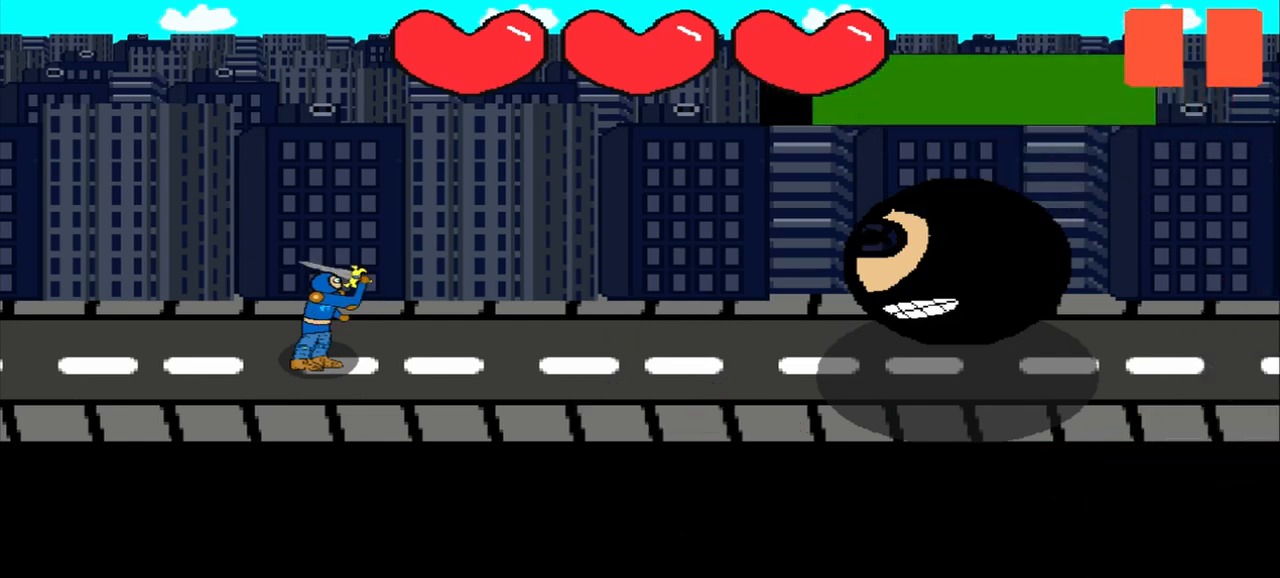
{"buttons": [], "left_stick": "center", "events": [[208, "left_stick", "left"], [375, "left_stick", "center"]]}
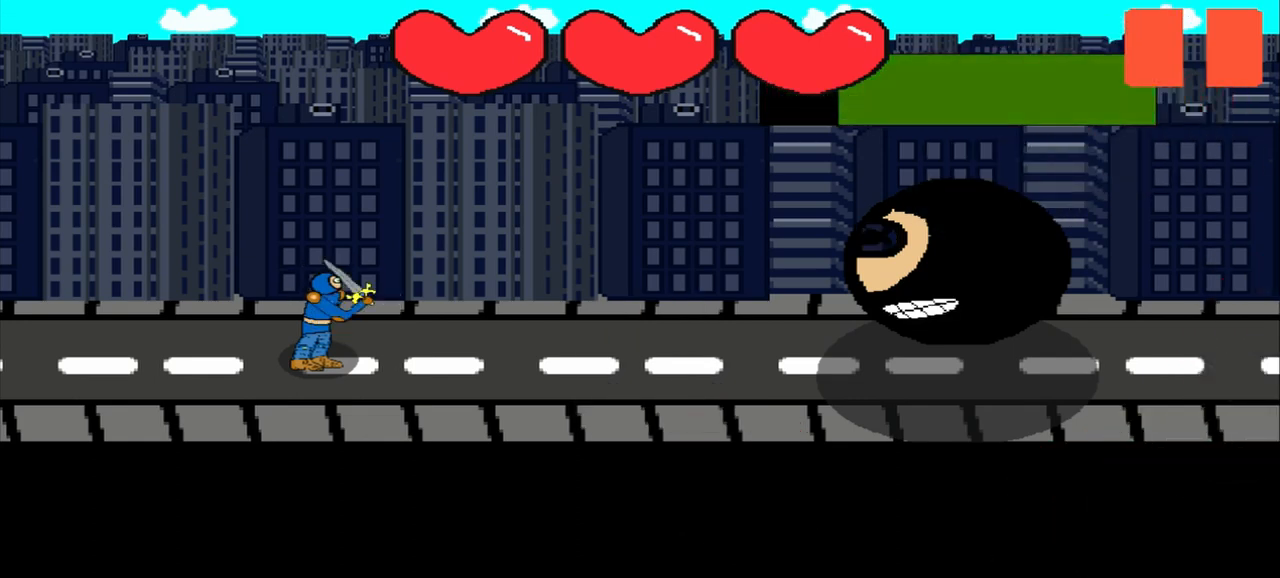
{"buttons": [], "left_stick": "up-left", "events": [[500, "left_stick", "up-left"]]}
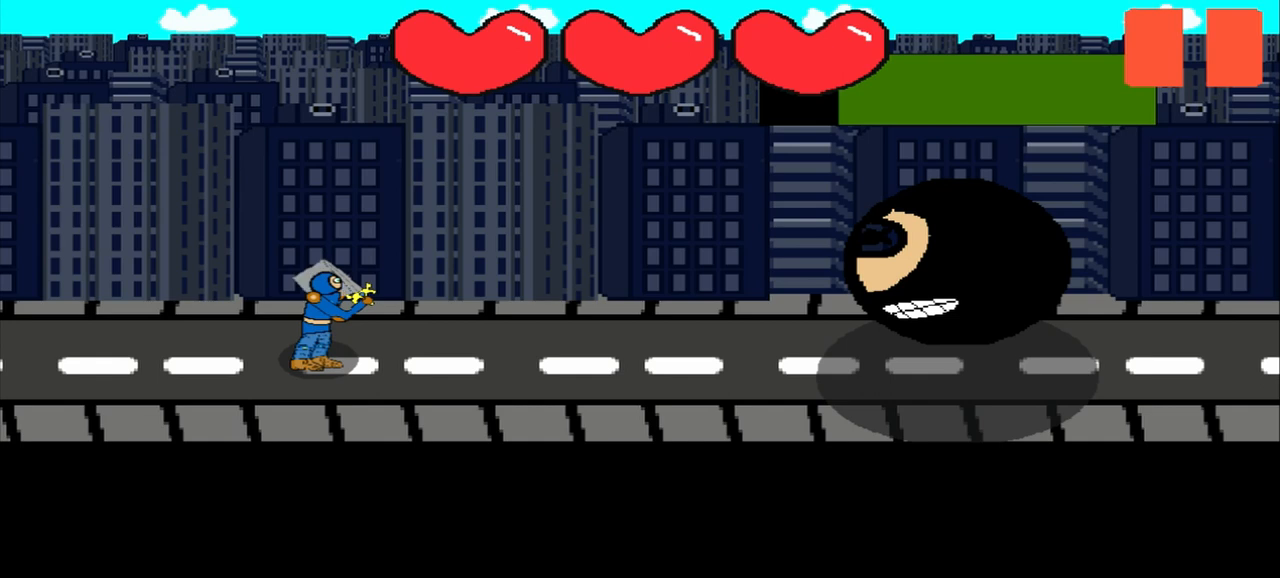
{"buttons": [], "left_stick": "center", "events": [[458, "left_stick", "center"]]}
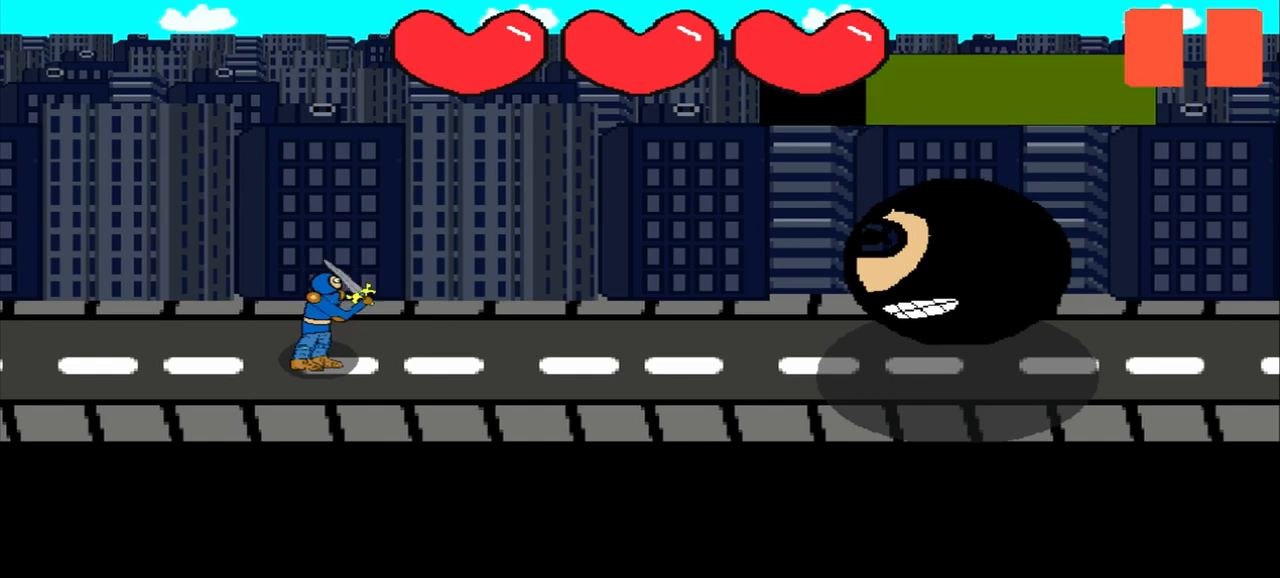
{"buttons": [], "left_stick": "left", "events": [[83, "left_stick", "left"]]}
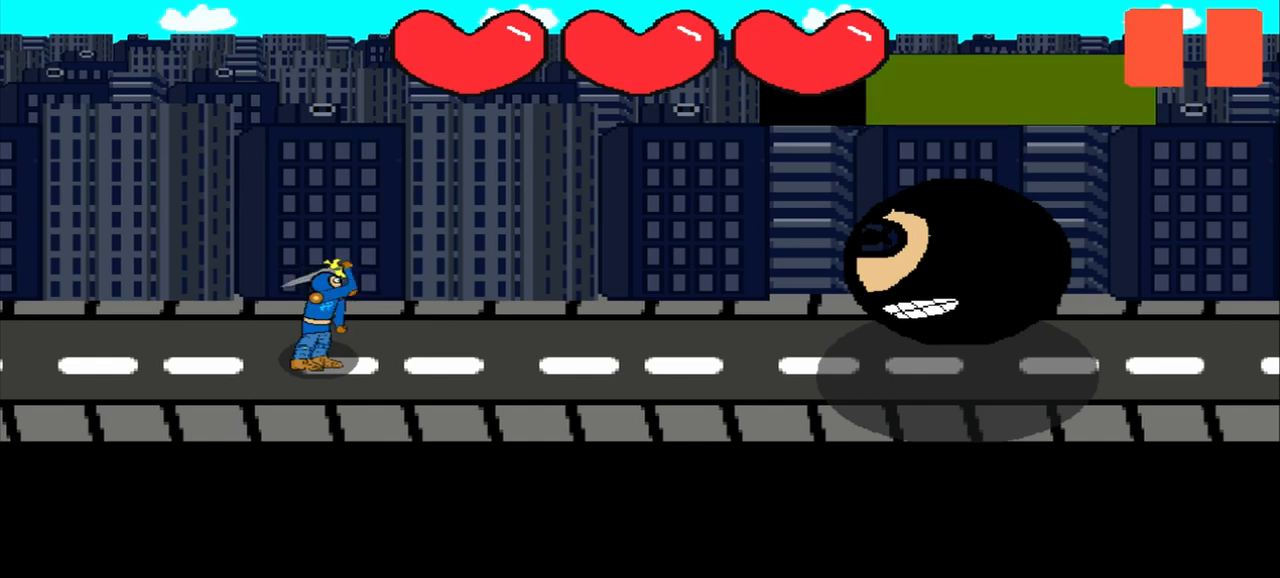
{"buttons": [], "left_stick": "left", "events": []}
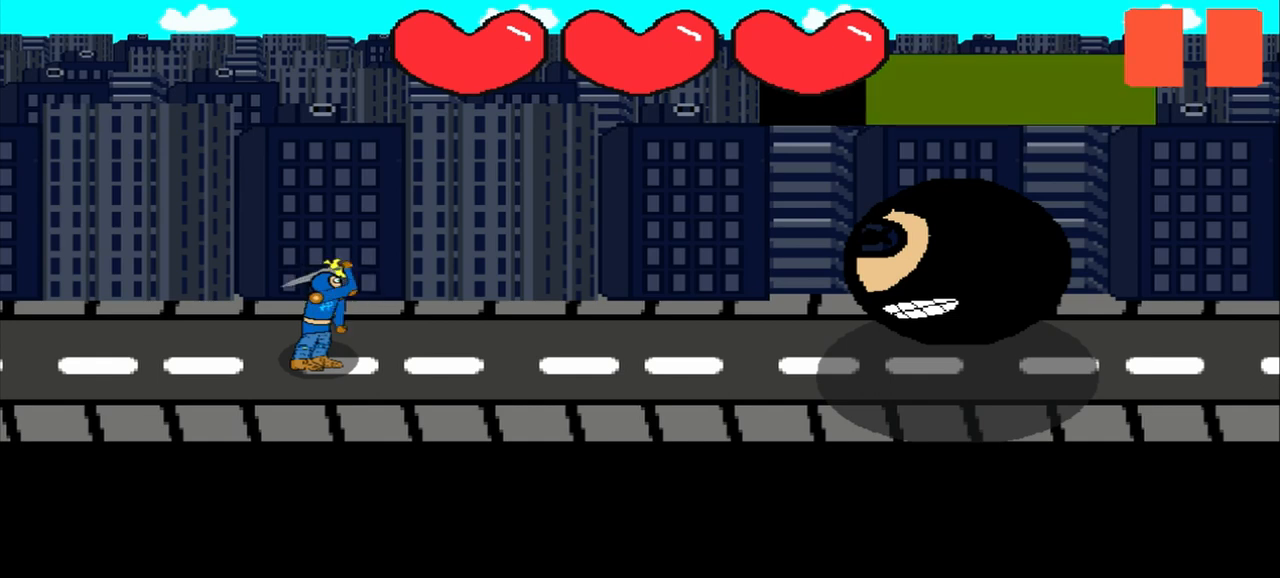
{"buttons": [], "left_stick": "center", "events": [[250, "left_stick", "center"]]}